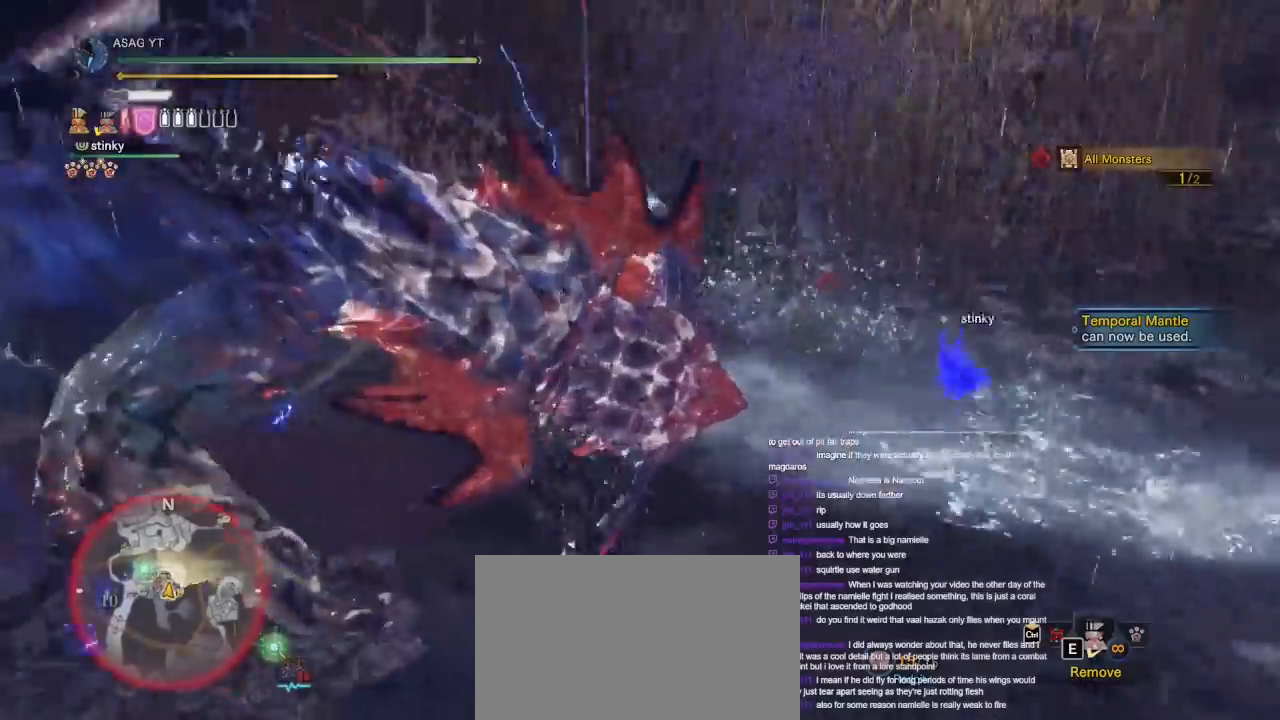
Gameplay with keyboard and mouse; each line is a JSON object with the keys and mouse buttons held at the frame after it. "events" lists presses ("down") and releases ("up") of "1", "2", "3", "4", "5", "a", "alt", "c", "caps_lock", "ctrl", "d", "e", "f", "g", "q", "r", "s", "shift", "space", "t", "tab", "v", "w", "x", "z", "mouse_left", "mouse_wheel" and "mouse_right" between this image and that frame as [ms after this image, input, new state], when the widget could be followed in between. "mouse_left", "mouse_wheel", "mouse_right" = the "left", "wheel", "right" buttons of the "mouse" list. No other keys are recorded. "wheel" means that the mouse wheel is clicked or scrolled. Not read: mouse_move.
{"keys": [], "mouse": [], "events": []}
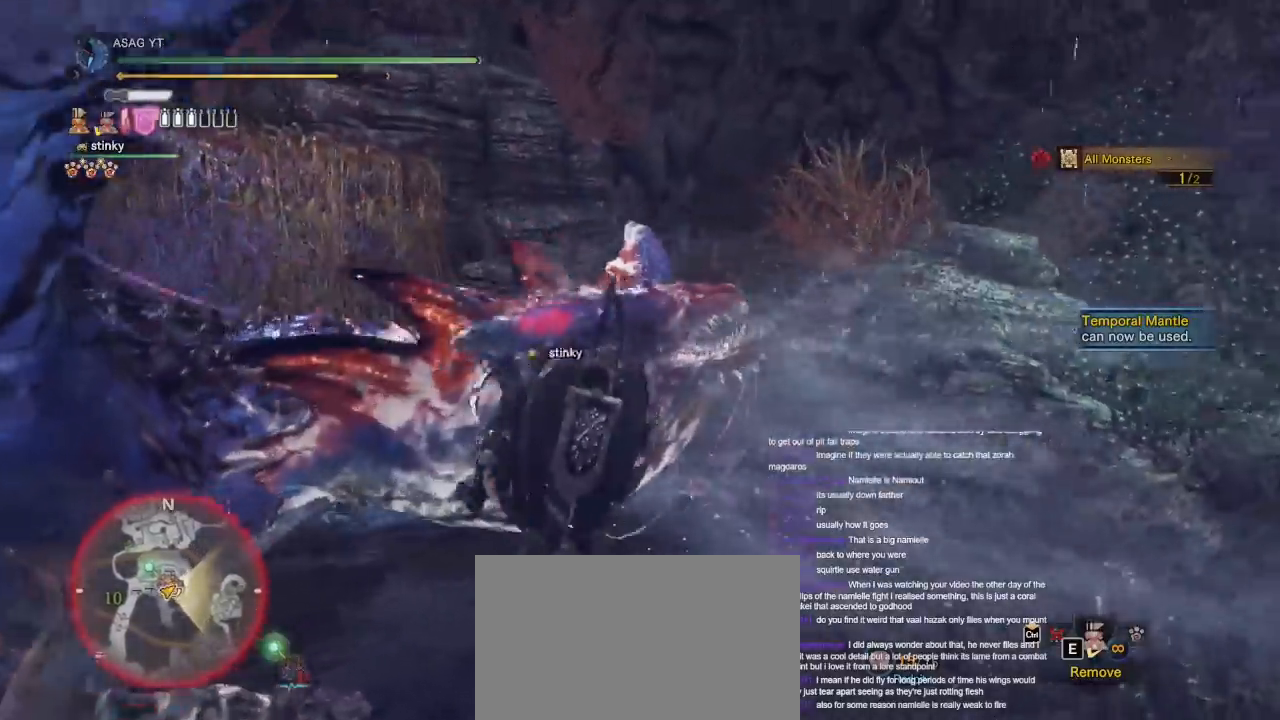
{"keys": [], "mouse": [], "events": []}
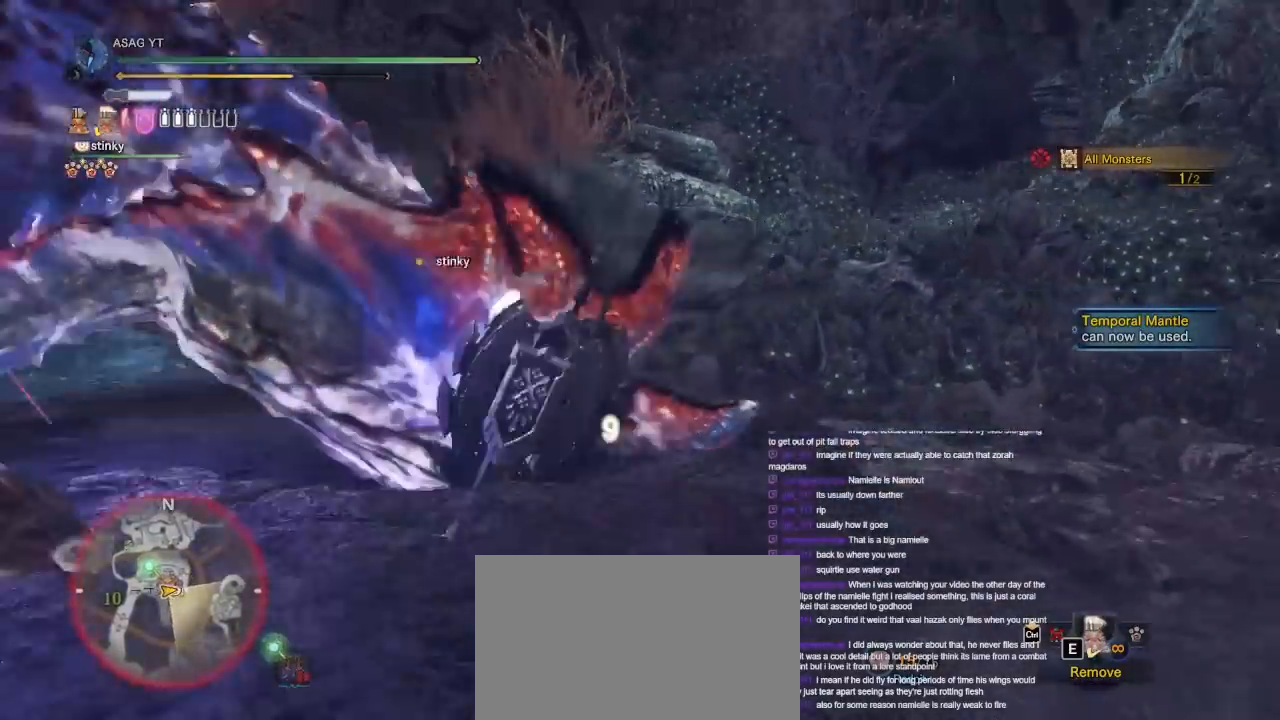
{"keys": [], "mouse": [], "events": []}
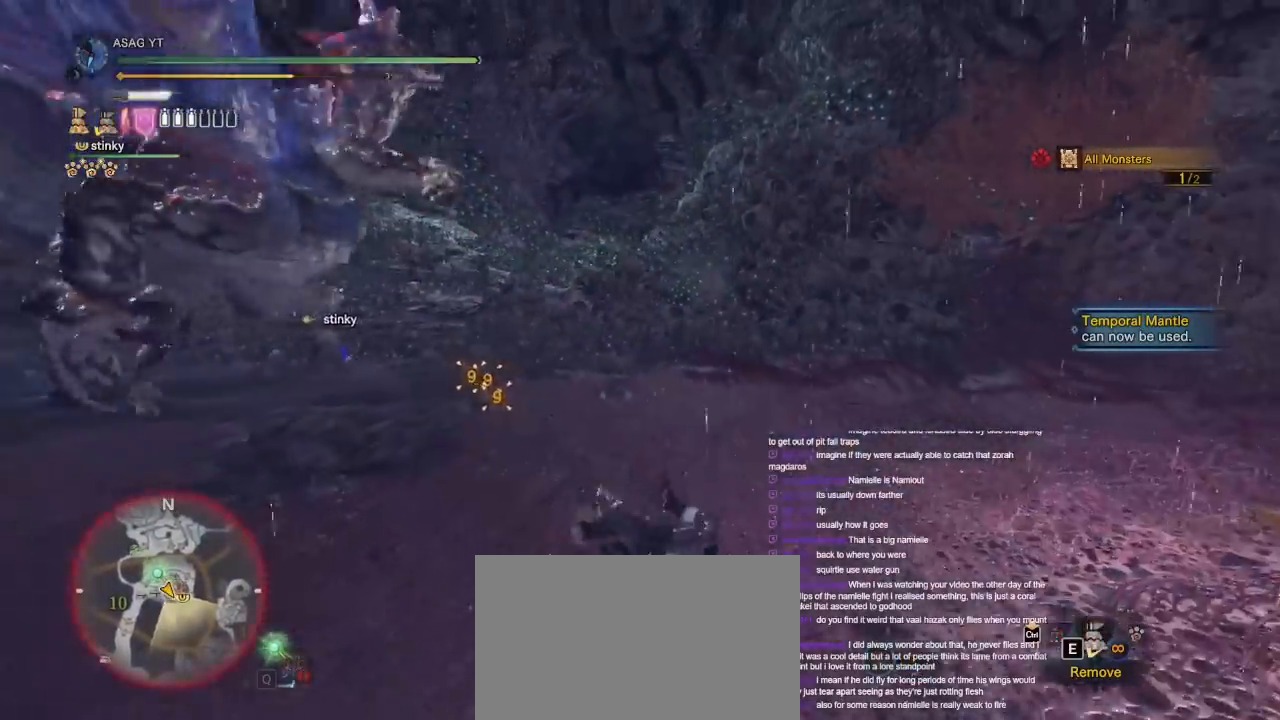
{"keys": ["w"], "mouse": [], "events": [[83, "w", "down"]]}
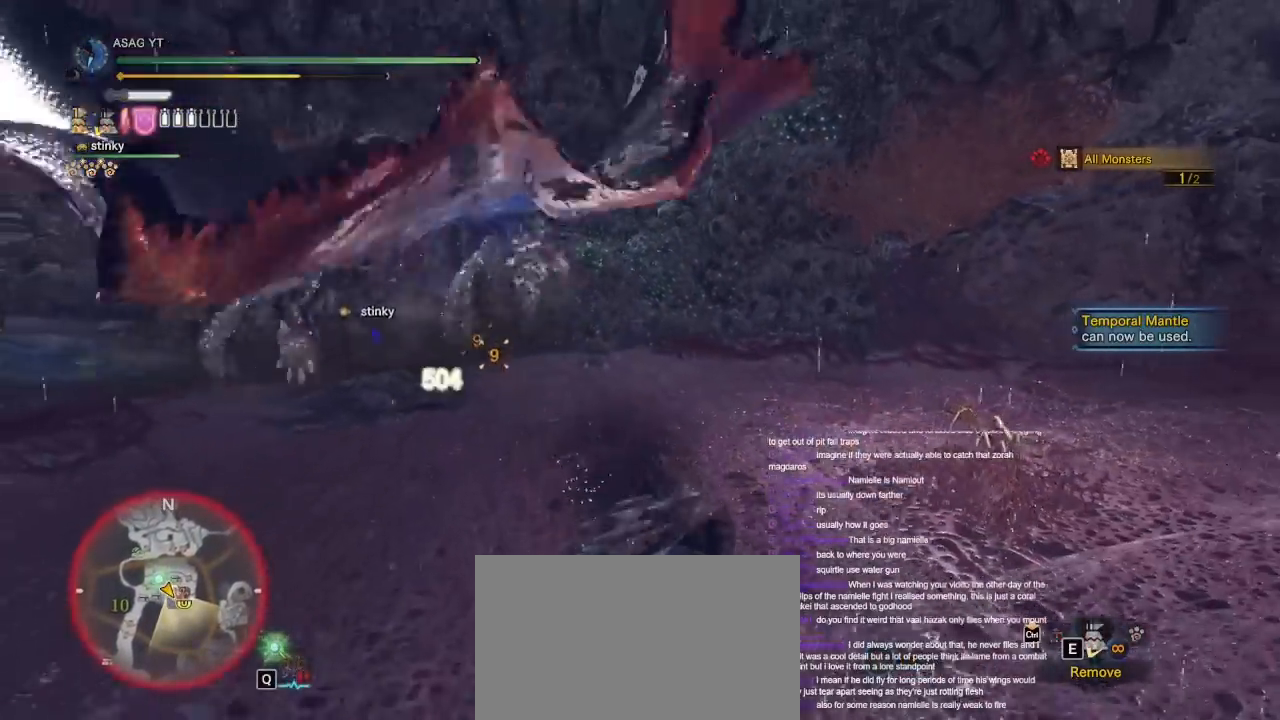
{"keys": ["w"], "mouse": [], "events": []}
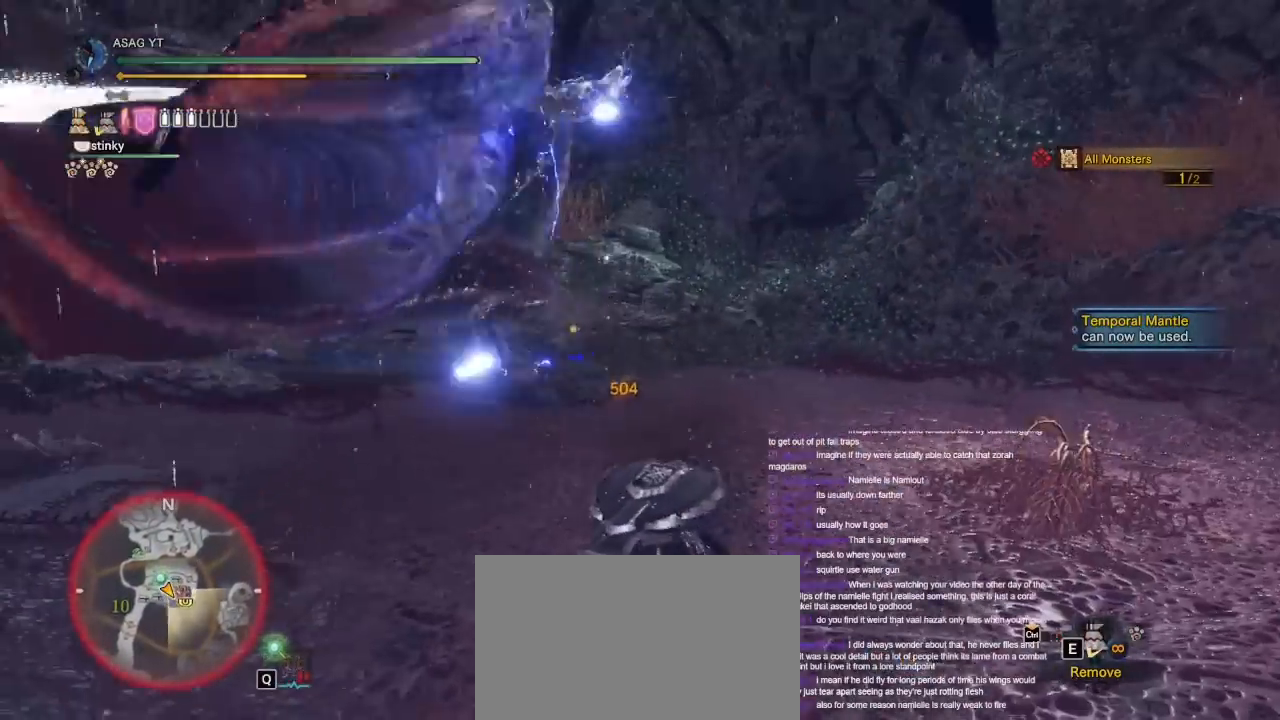
{"keys": ["d", "shift"], "mouse": [], "events": [[183, "d", "down"], [350, "shift", "down"], [400, "w", "up"]]}
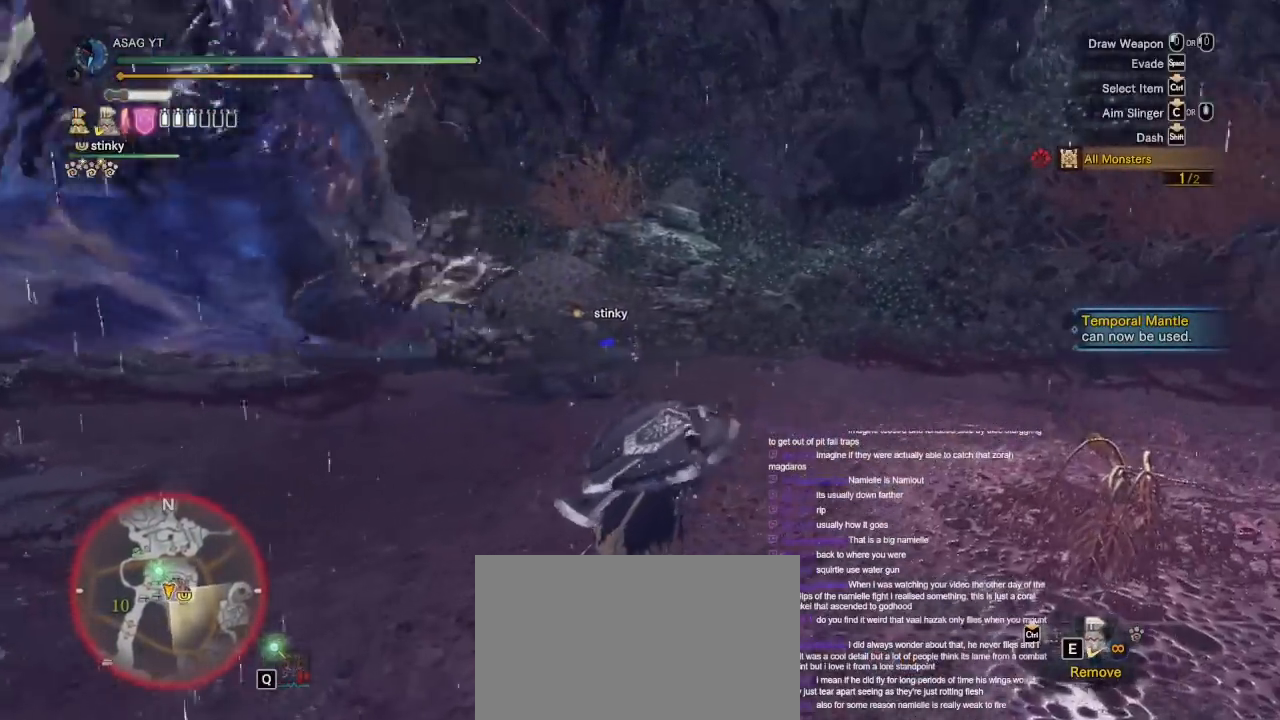
{"keys": ["s", "shift"], "mouse": [], "events": [[50, "s", "down"], [317, "d", "up"]]}
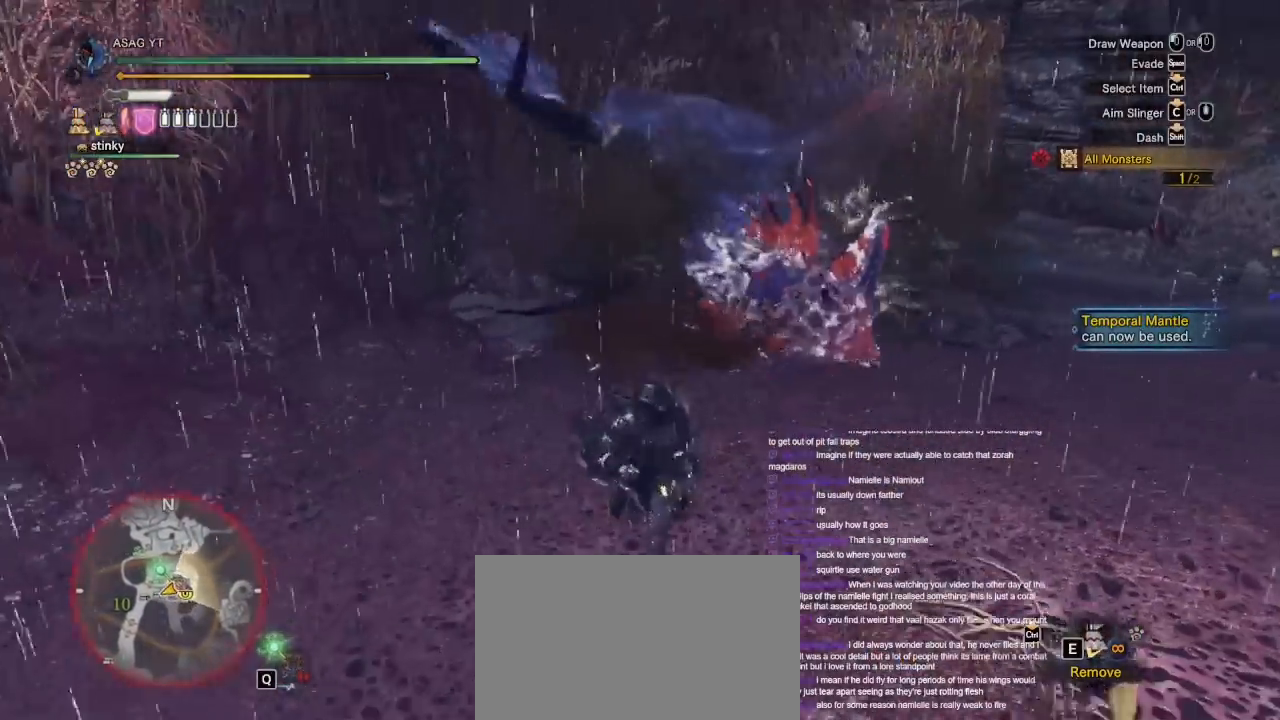
{"keys": ["shift", "w"], "mouse": [], "events": [[100, "a", "down"], [250, "s", "up"], [383, "w", "down"], [433, "a", "up"]]}
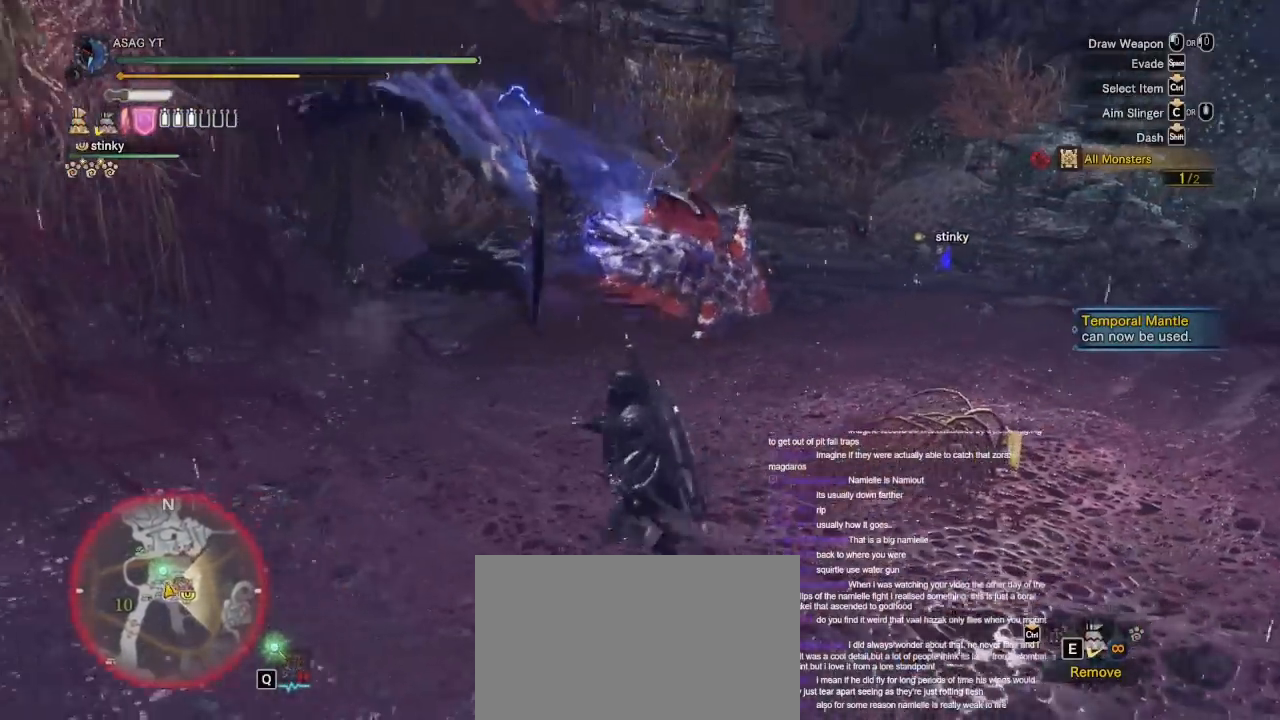
{"keys": ["w"], "mouse": [], "events": [[300, "shift", "up"]]}
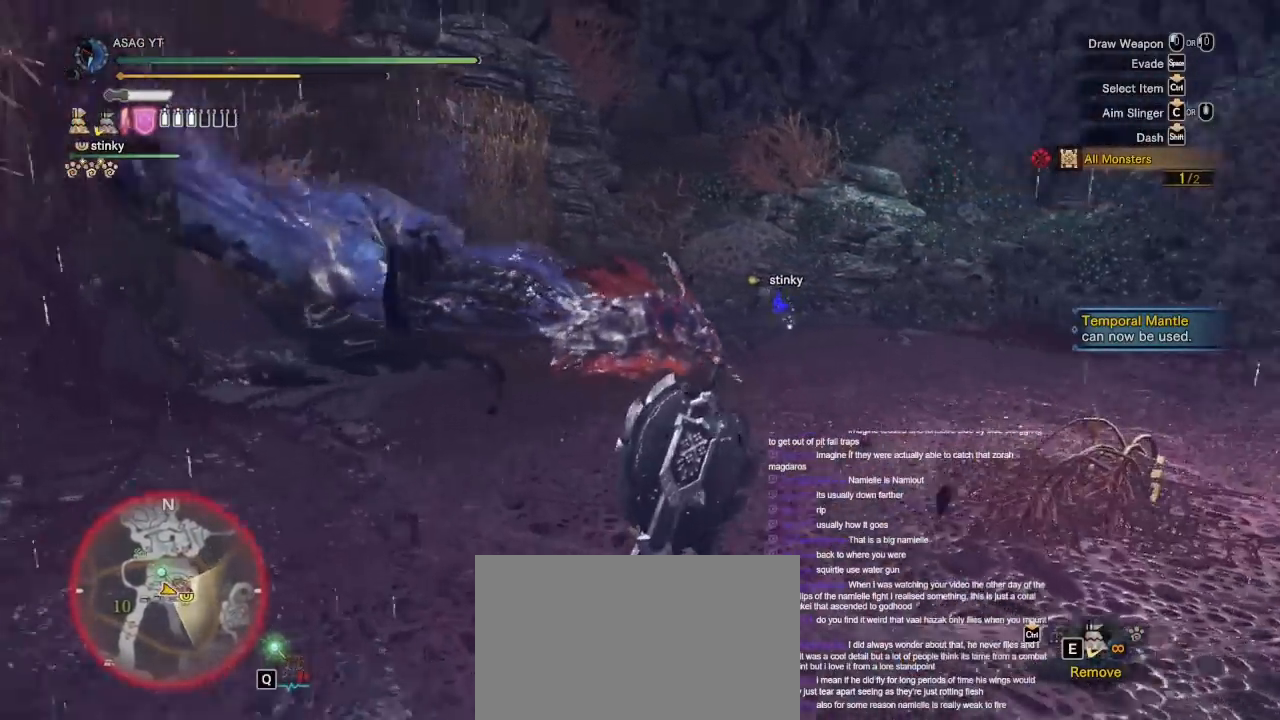
{"keys": ["w"], "mouse": [], "events": [[83, "mouse_left", "down"], [133, "mouse_left", "up"]]}
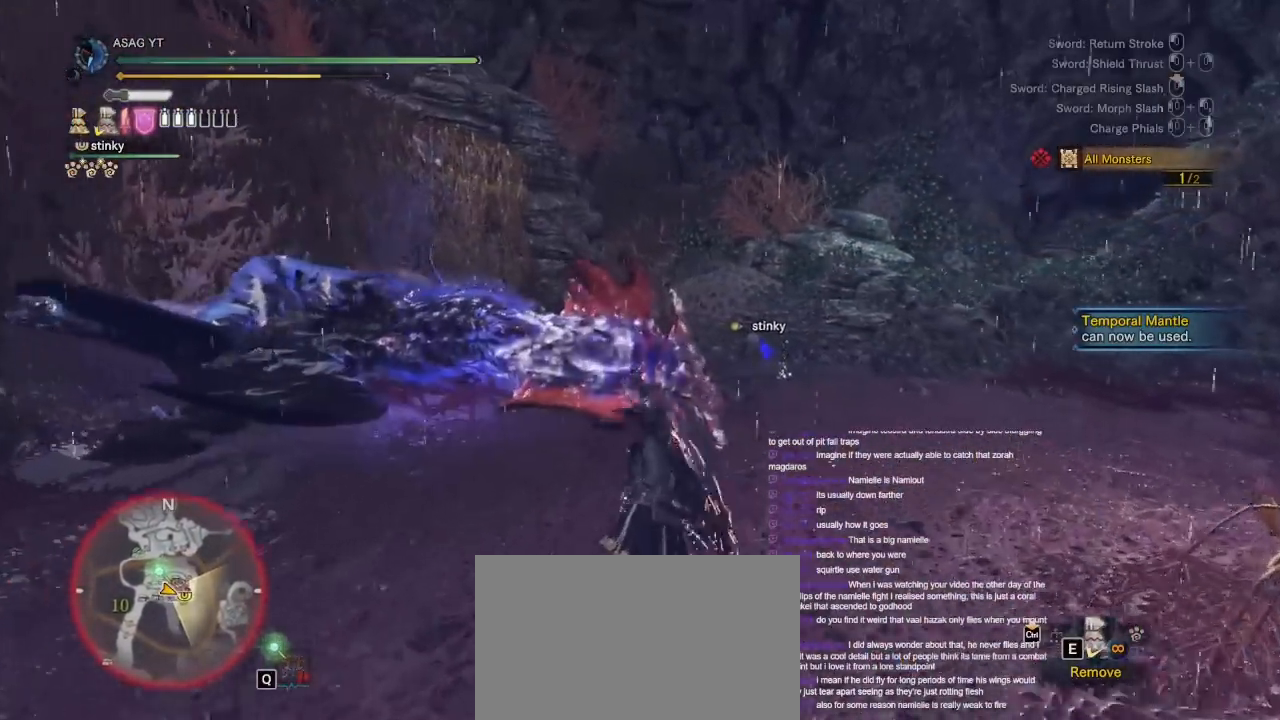
{"keys": ["w"], "mouse": [], "events": []}
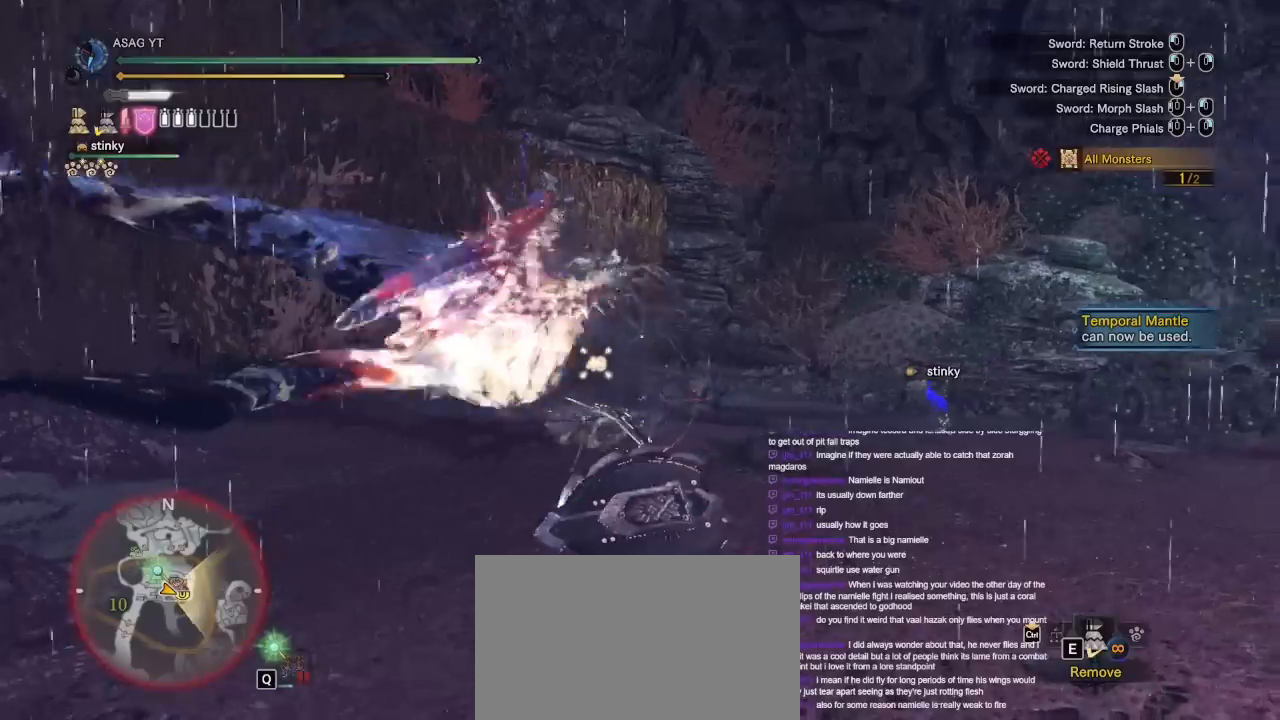
{"keys": ["s"], "mouse": [], "events": [[350, "a", "down"], [350, "w", "up"], [500, "a", "up"], [500, "s", "down"]]}
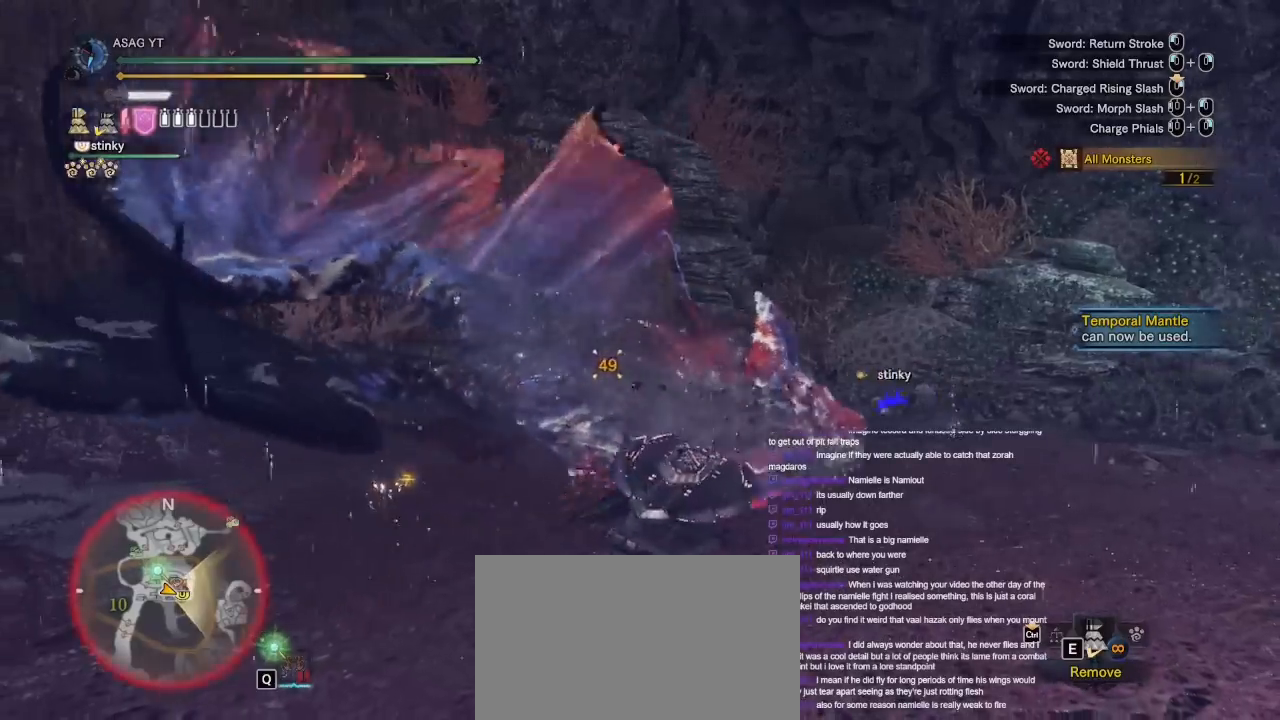
{"keys": ["s"], "mouse": [], "events": [[83, "space", "down"], [183, "space", "up"]]}
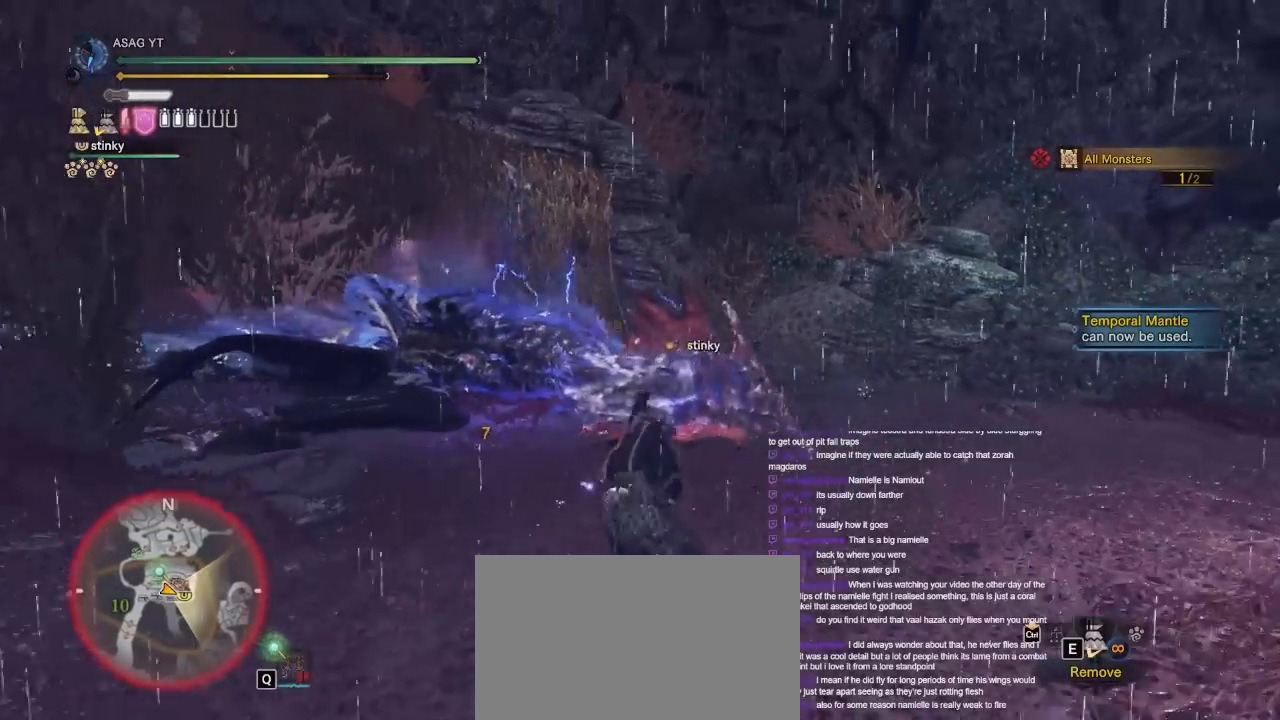
{"keys": ["w"], "mouse": [], "events": [[300, "s", "up"], [383, "w", "down"]]}
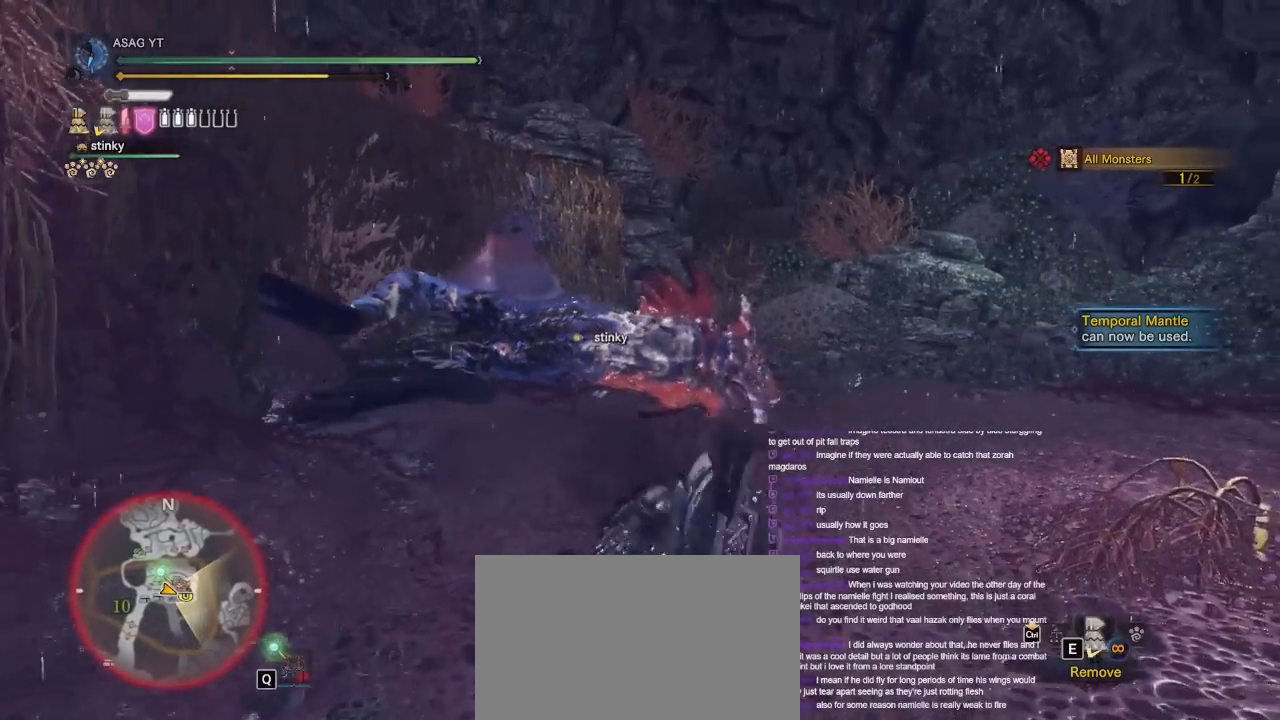
{"keys": ["w"], "mouse": ["left", "right"], "events": [[67, "mouse_left", "down"], [67, "mouse_right", "down"], [217, "mouse_left", "up"], [250, "mouse_left", "down"], [383, "mouse_left", "up"], [400, "mouse_right", "up"], [450, "mouse_left", "down"], [450, "mouse_right", "down"]]}
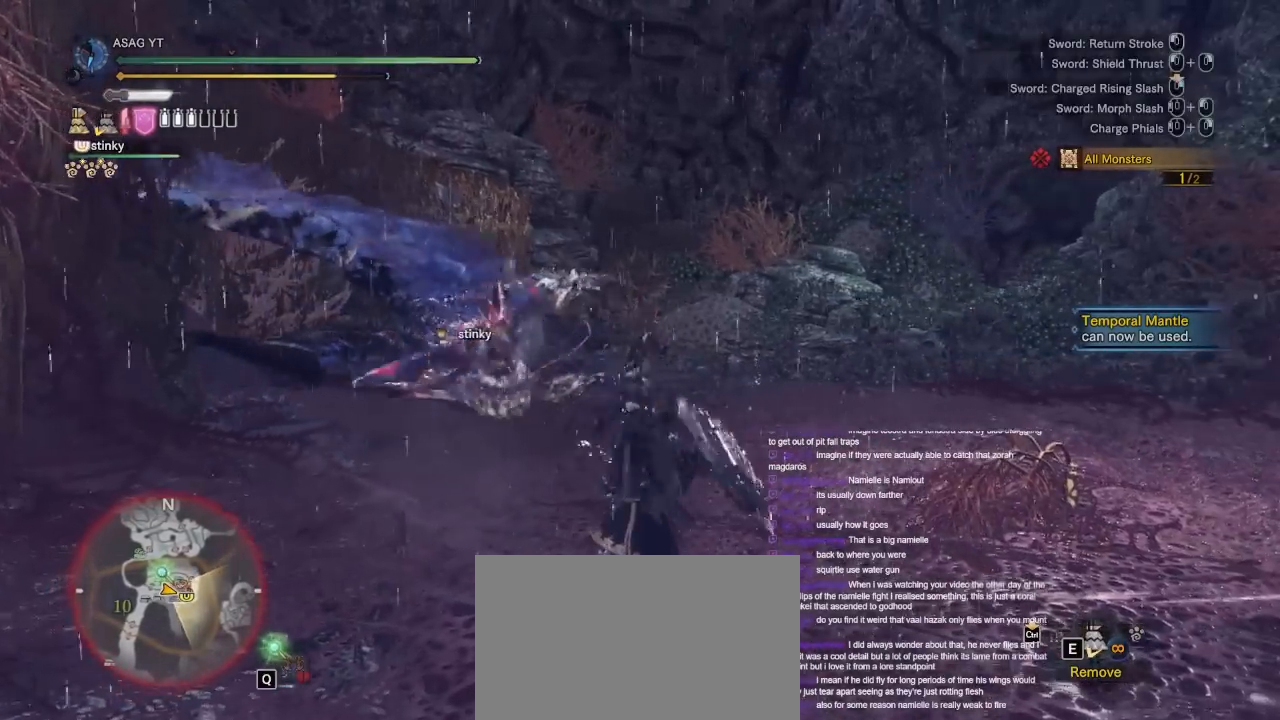
{"keys": ["w"], "mouse": ["left", "right"], "events": [[33, "mouse_left", "up"], [33, "mouse_right", "up"], [83, "mouse_left", "down"], [83, "mouse_right", "down"], [183, "mouse_left", "up"], [183, "mouse_right", "up"], [283, "mouse_left", "down"], [283, "mouse_right", "down"], [367, "mouse_left", "up"], [400, "mouse_left", "down"]]}
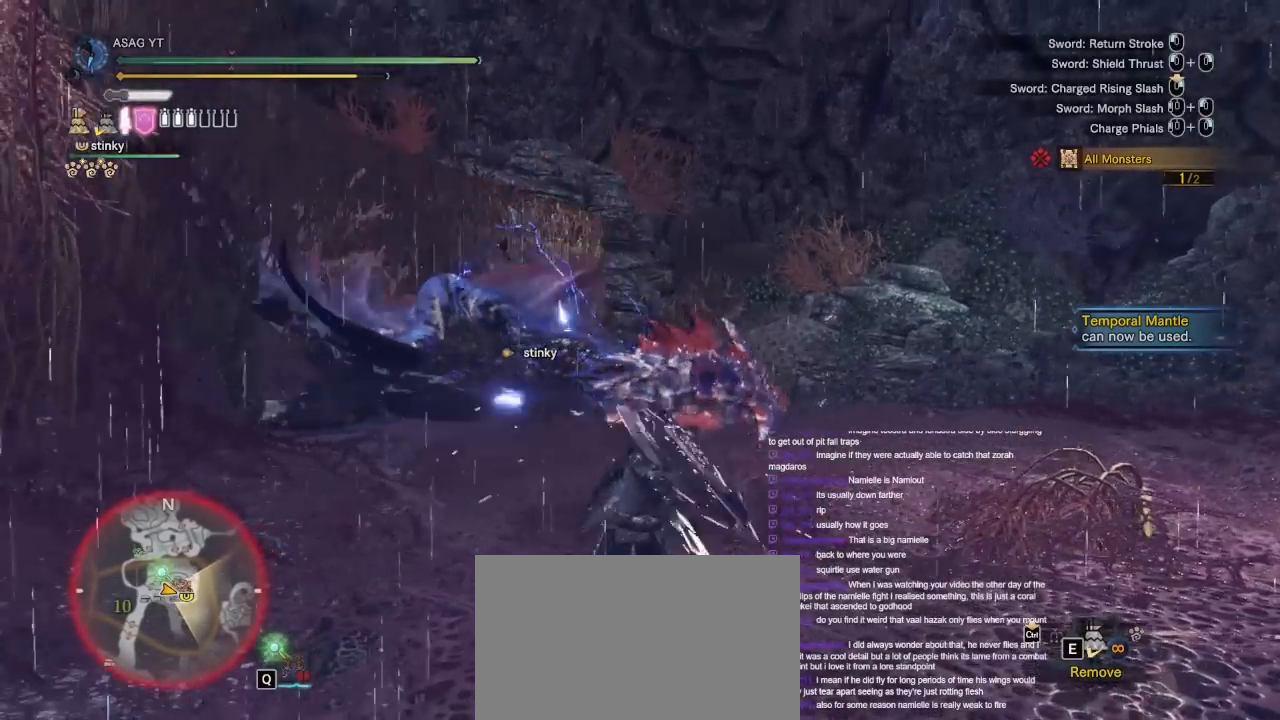
{"keys": ["w"], "mouse": [], "events": [[17, "mouse_left", "up"], [33, "mouse_right", "up"], [150, "mouse_left", "down"], [150, "mouse_right", "down"], [250, "mouse_left", "up"], [250, "mouse_right", "up"], [333, "mouse_left", "down"], [333, "mouse_right", "down"], [467, "mouse_left", "up"], [467, "mouse_right", "up"]]}
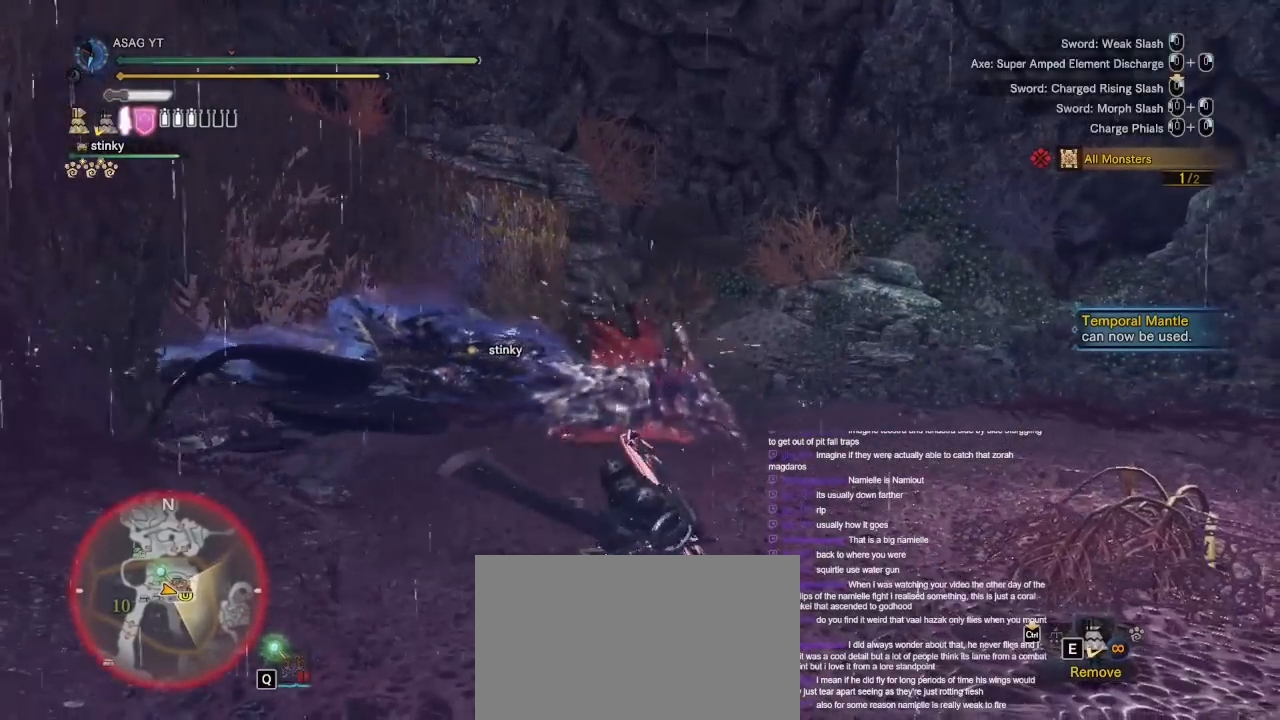
{"keys": ["s"], "mouse": ["left"], "events": [[17, "mouse_left", "down"], [17, "mouse_right", "down"], [117, "mouse_left", "up"], [217, "mouse_left", "down"], [317, "w", "up"], [350, "mouse_left", "up"], [350, "mouse_right", "up"], [400, "s", "down"], [450, "mouse_left", "down"]]}
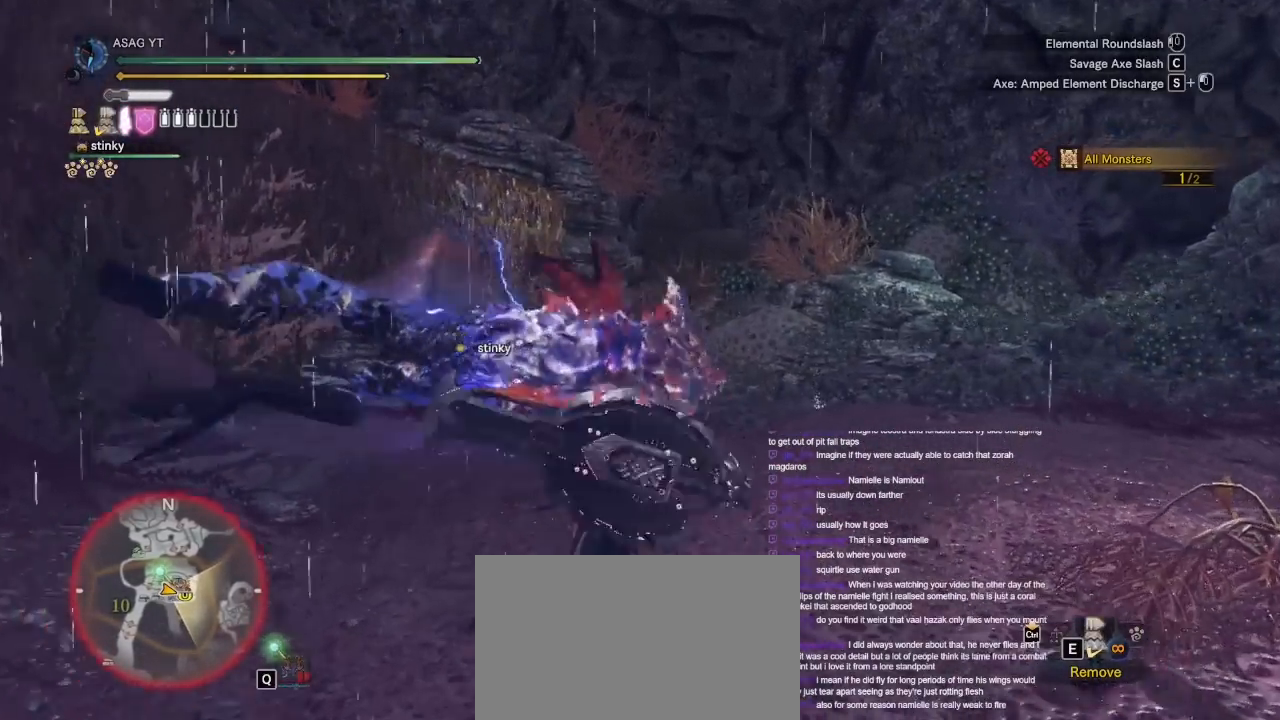
{"keys": ["s"], "mouse": [], "events": [[33, "mouse_left", "up"], [83, "mouse_left", "down"], [183, "mouse_left", "up"], [233, "mouse_left", "down"], [367, "mouse_left", "up"], [417, "mouse_left", "down"], [500, "mouse_left", "up"]]}
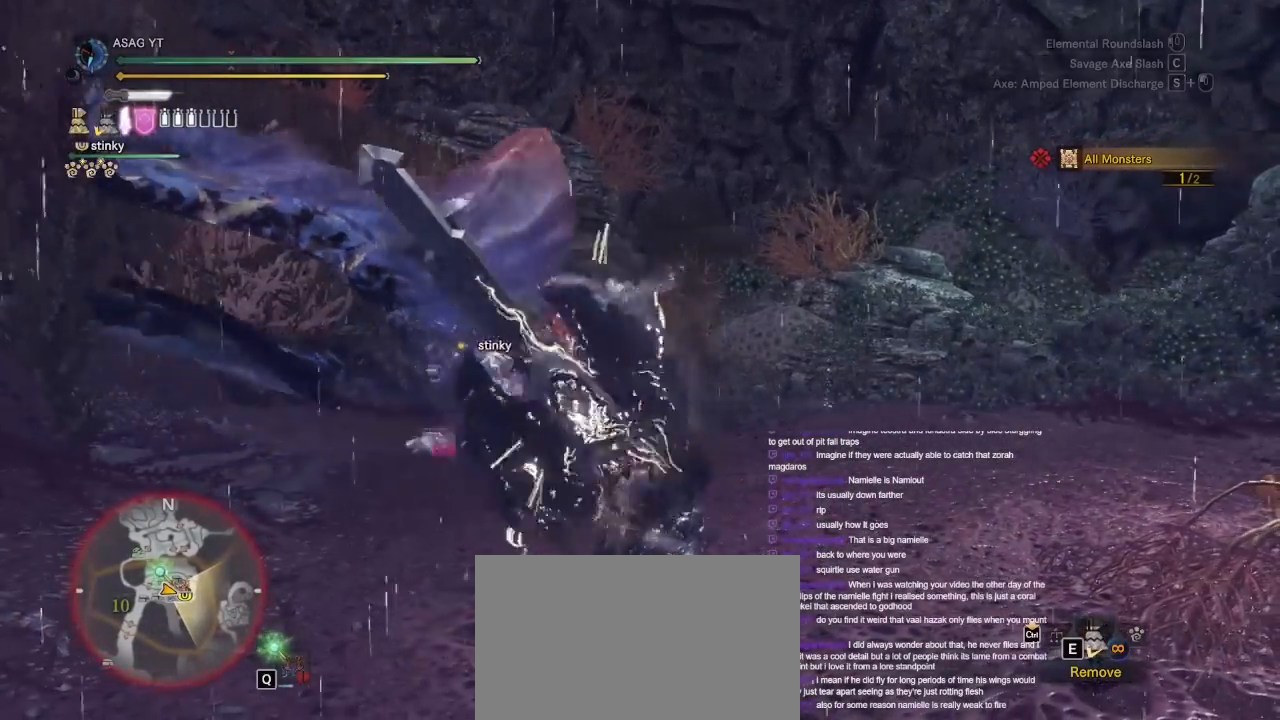
{"keys": ["s"], "mouse": ["left"], "events": [[50, "mouse_left", "down"], [150, "mouse_left", "up"], [250, "mouse_left", "down"], [333, "mouse_left", "up"], [383, "mouse_left", "down"]]}
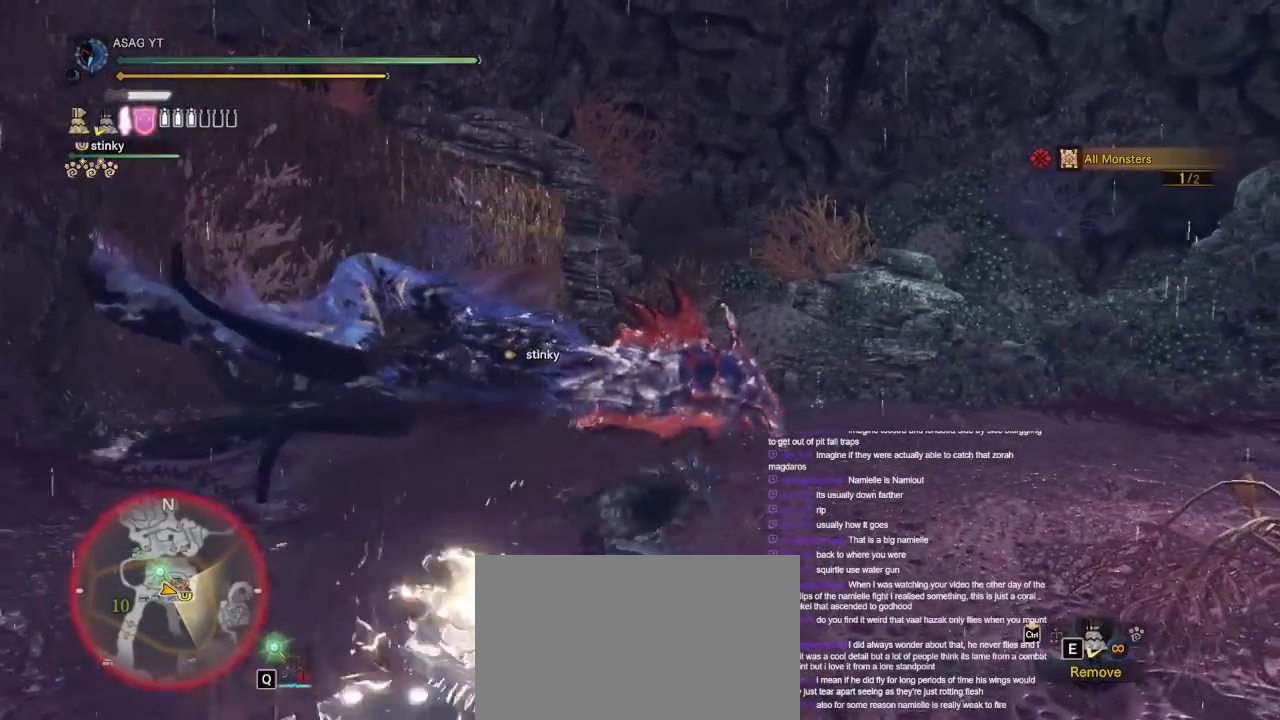
{"keys": ["w"], "mouse": [], "events": [[17, "s", "up"], [33, "d", "down"], [33, "mouse_left", "up"], [100, "d", "up"], [167, "w", "down"]]}
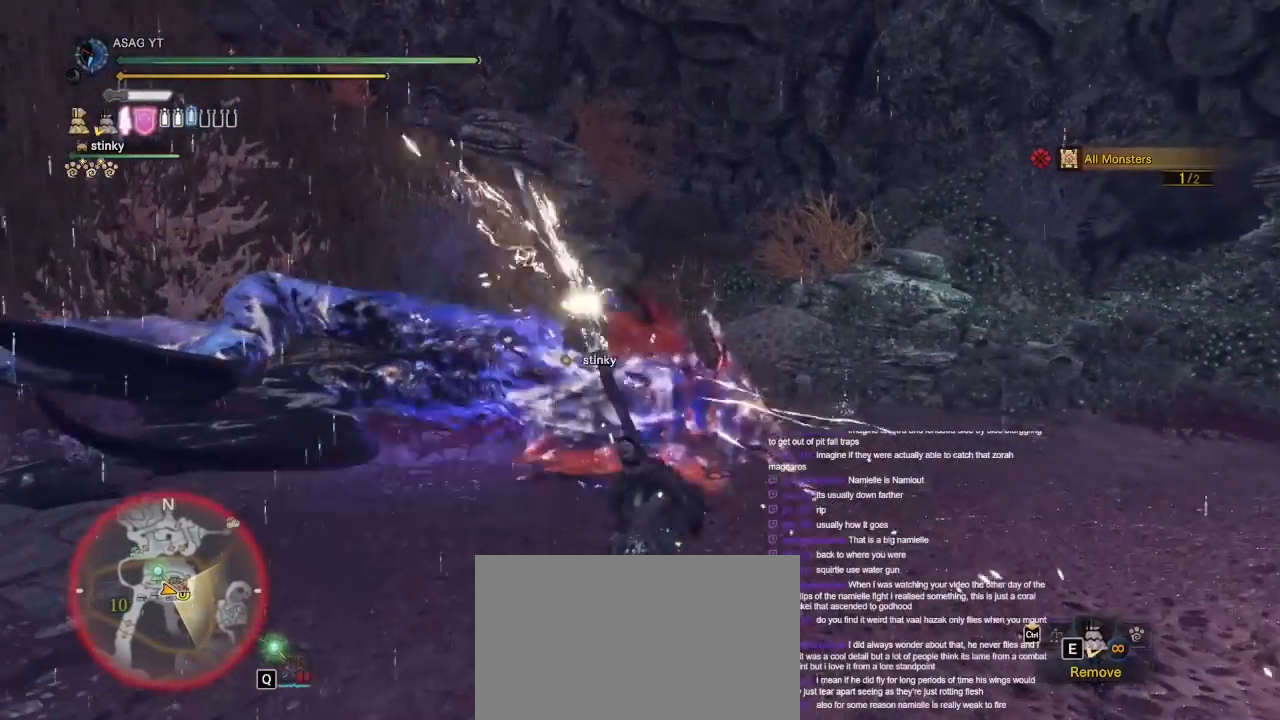
{"keys": ["d"], "mouse": [], "events": [[183, "d", "down"], [417, "w", "up"]]}
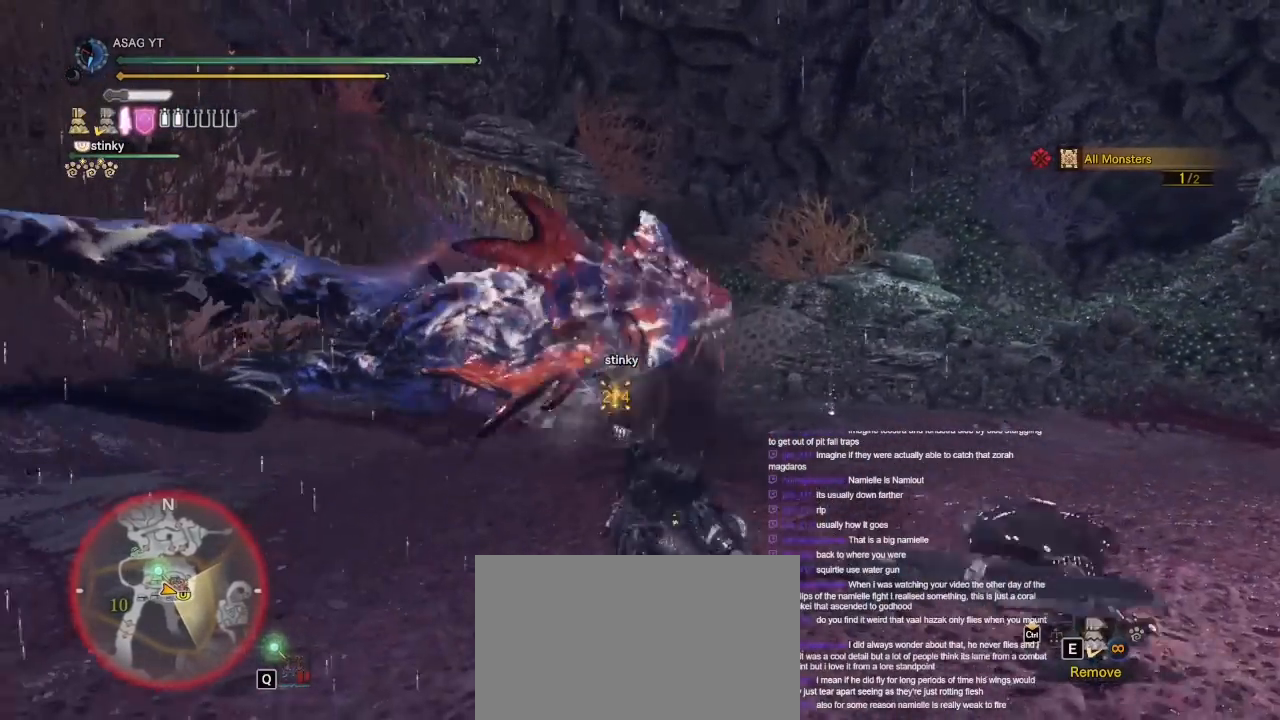
{"keys": ["d", "s"], "mouse": [], "events": [[17, "d", "up"], [333, "s", "down"], [467, "d", "down"]]}
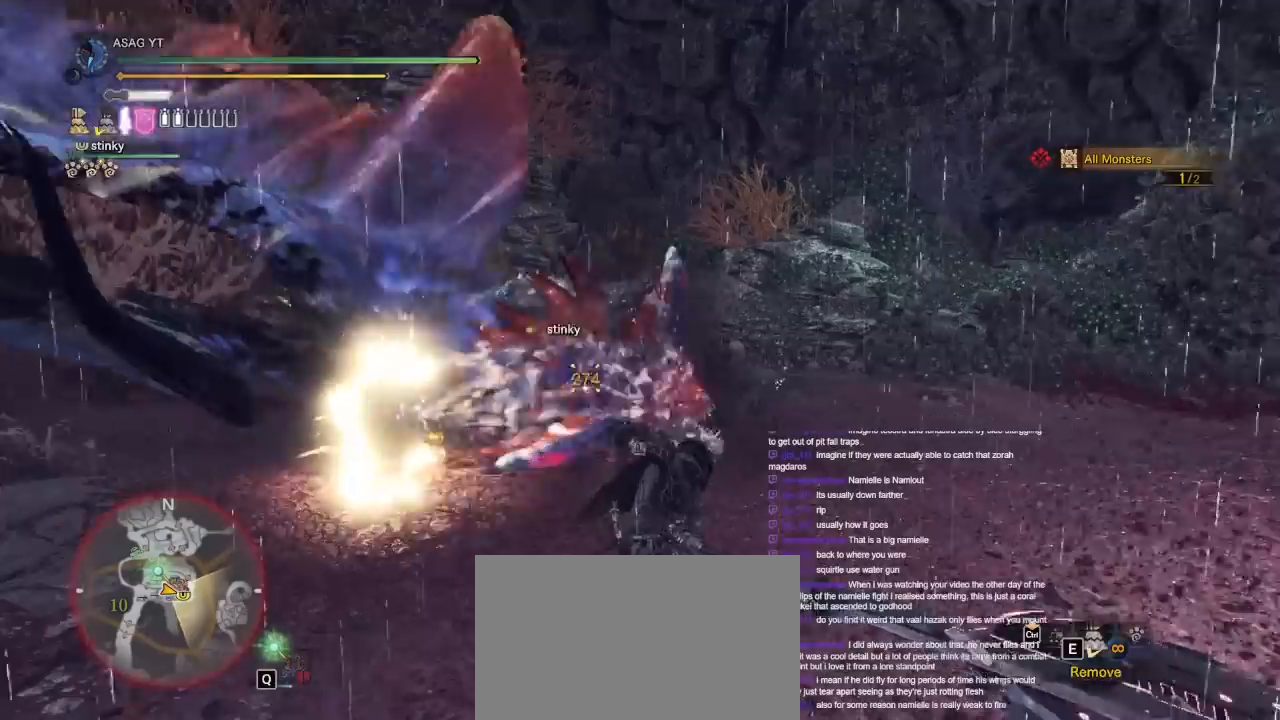
{"keys": [], "mouse": [], "events": [[67, "s", "up"], [117, "d", "up"]]}
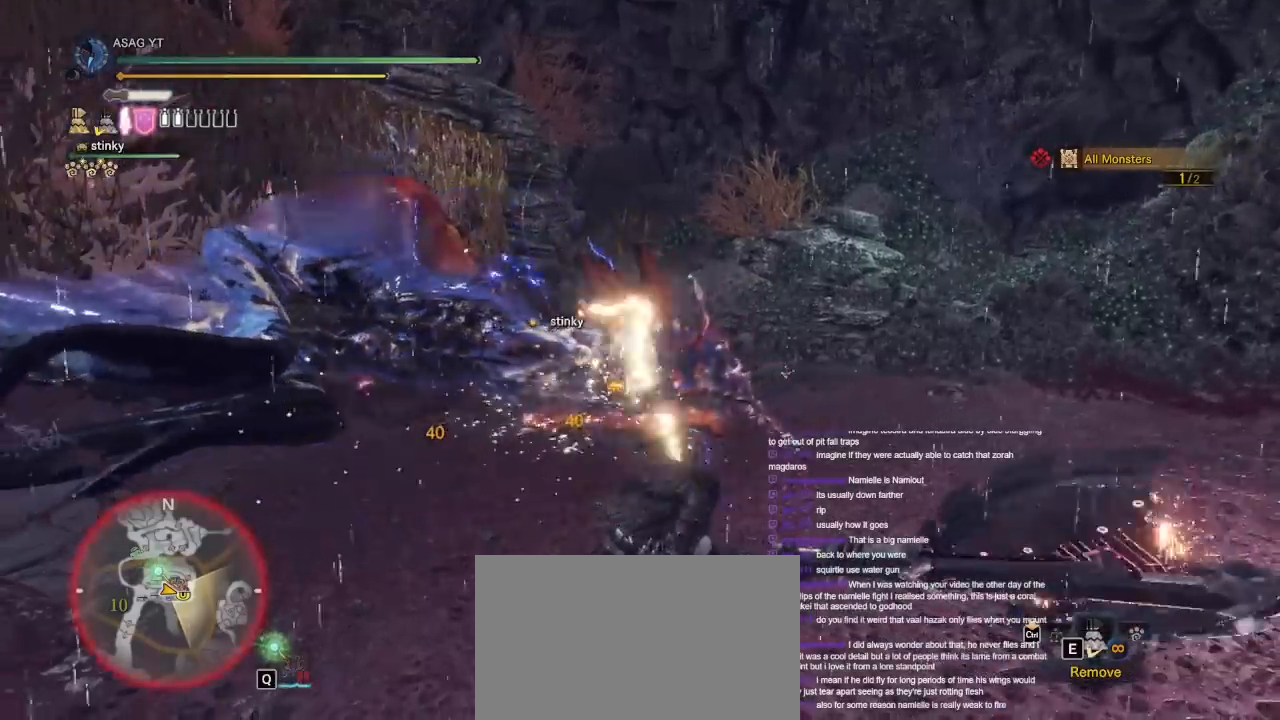
{"keys": ["w"], "mouse": [], "events": [[317, "w", "down"]]}
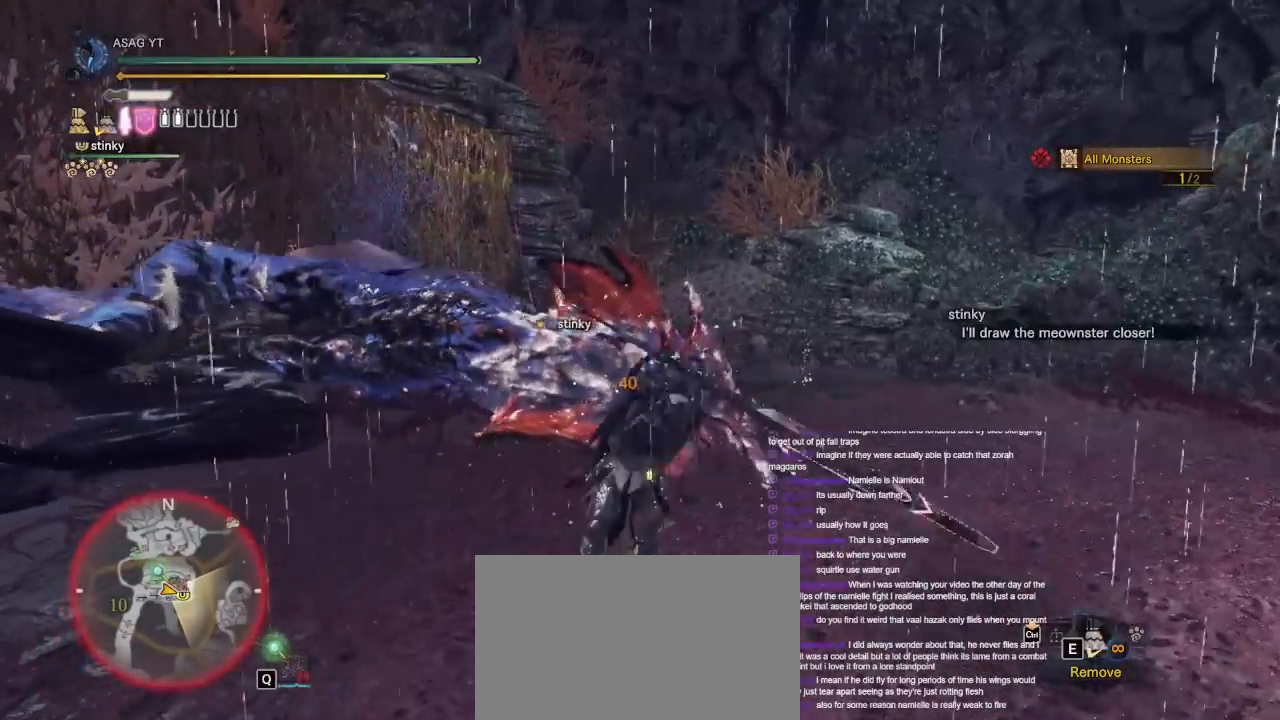
{"keys": ["w"], "mouse": [], "events": [[350, "mouse_left", "down"], [433, "mouse_left", "up"]]}
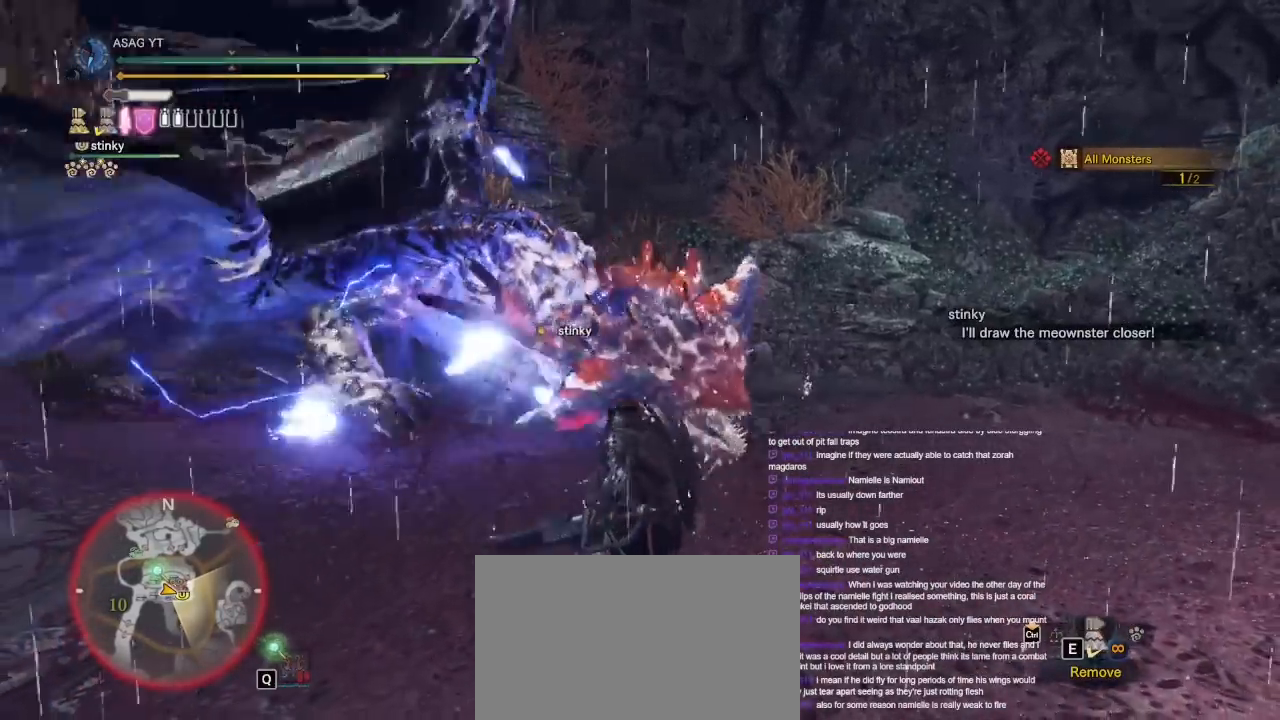
{"keys": ["w"], "mouse": ["left"], "events": [[33, "mouse_left", "down"], [117, "mouse_left", "up"], [167, "mouse_left", "down"], [250, "mouse_left", "up"], [350, "mouse_left", "down"], [433, "mouse_left", "up"], [483, "mouse_left", "down"]]}
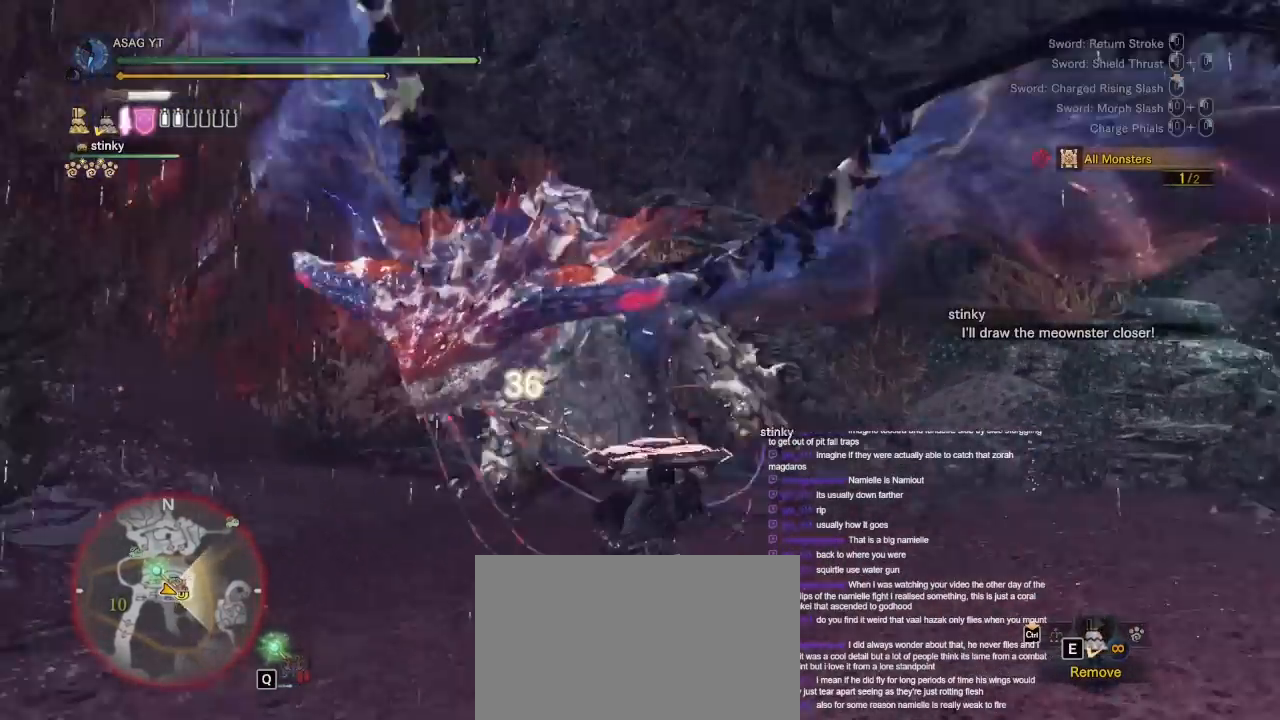
{"keys": ["a", "w"], "mouse": ["left"], "events": [[133, "mouse_left", "up"], [183, "mouse_left", "down"], [233, "a", "down"], [283, "mouse_left", "up"], [367, "mouse_left", "down"]]}